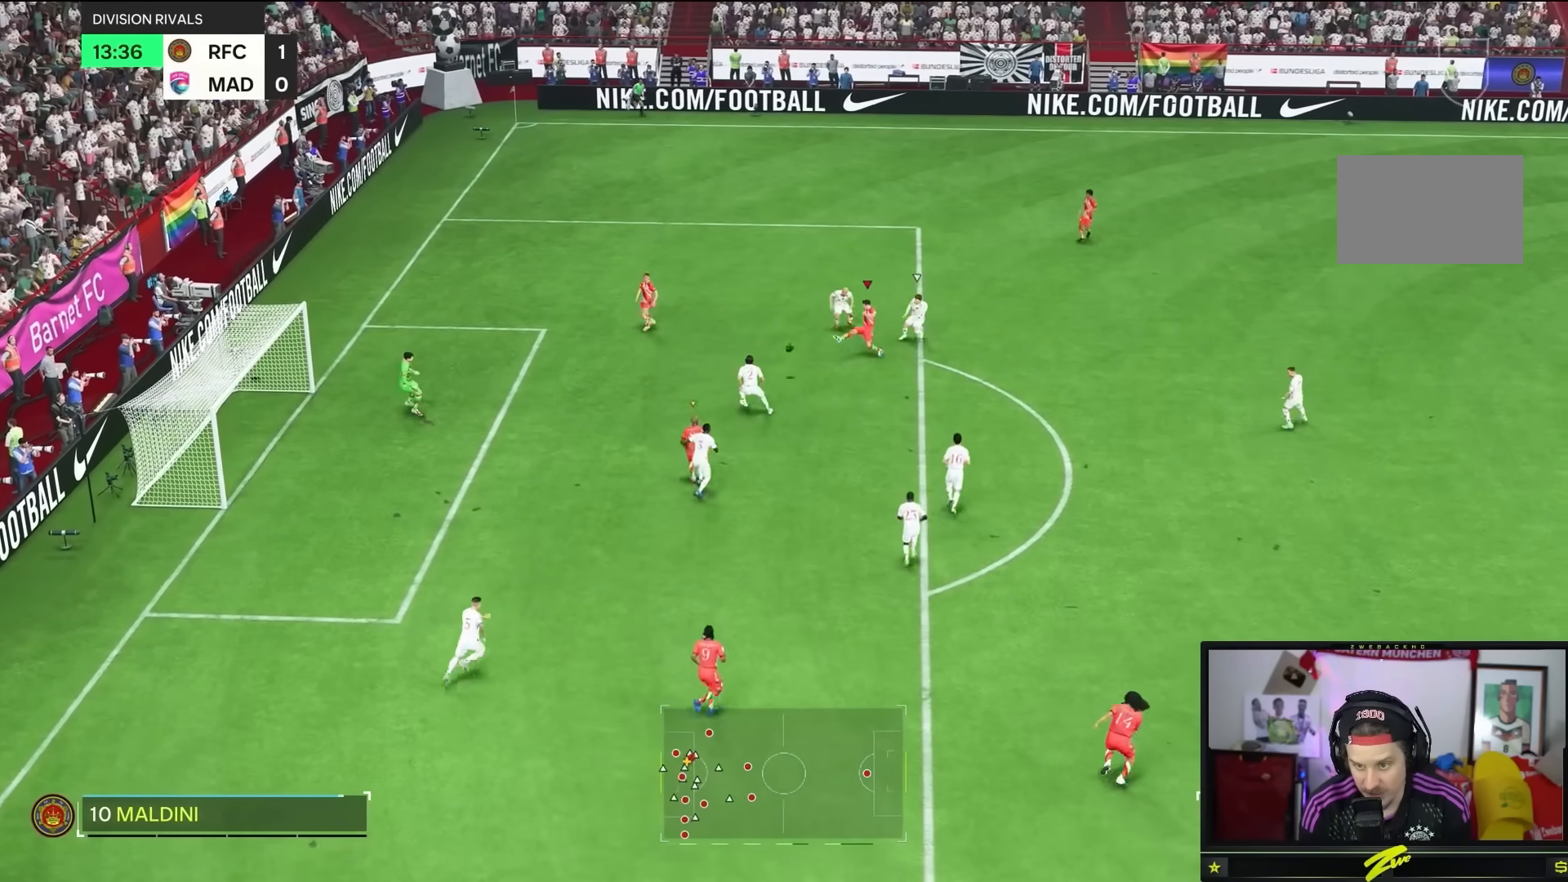
Gameplay with a controller (PlayStation layout); each line is a JSON object with the inputs held at the frame after it. "button_events" lists button changes between this image and that frame as [ms after this image, input, new state], when the widget could be followed in between (sticks are given only as held states). Not read: L3 R3.
{"buttons": [], "left_stick": "left", "right_stick": "center", "button_events": []}
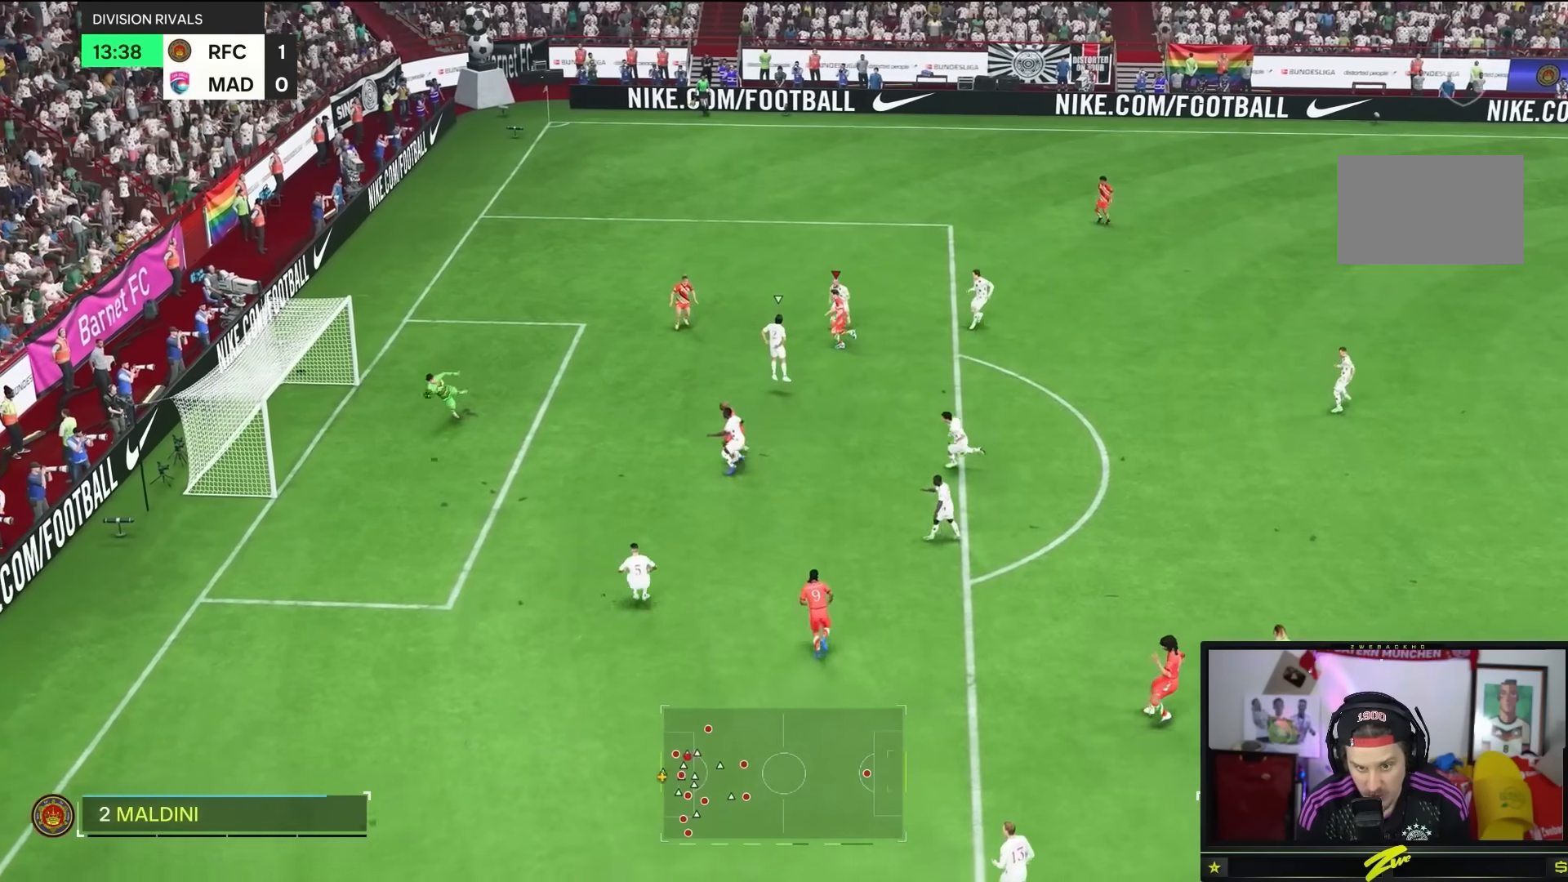
{"buttons": [], "left_stick": "left", "right_stick": "center", "button_events": []}
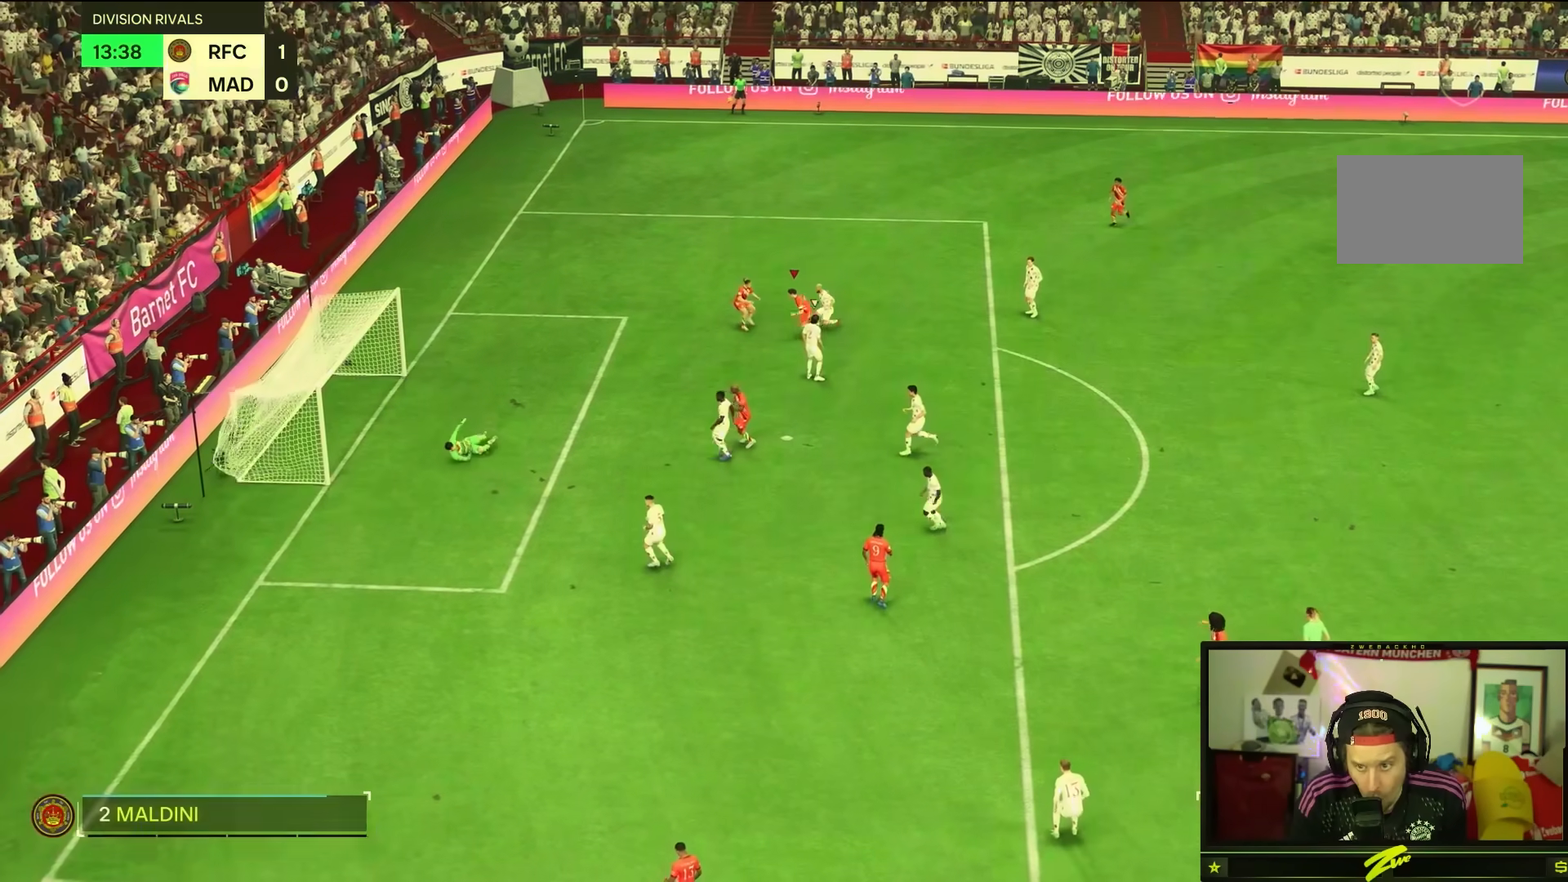
{"buttons": [], "left_stick": "up", "right_stick": "center", "button_events": []}
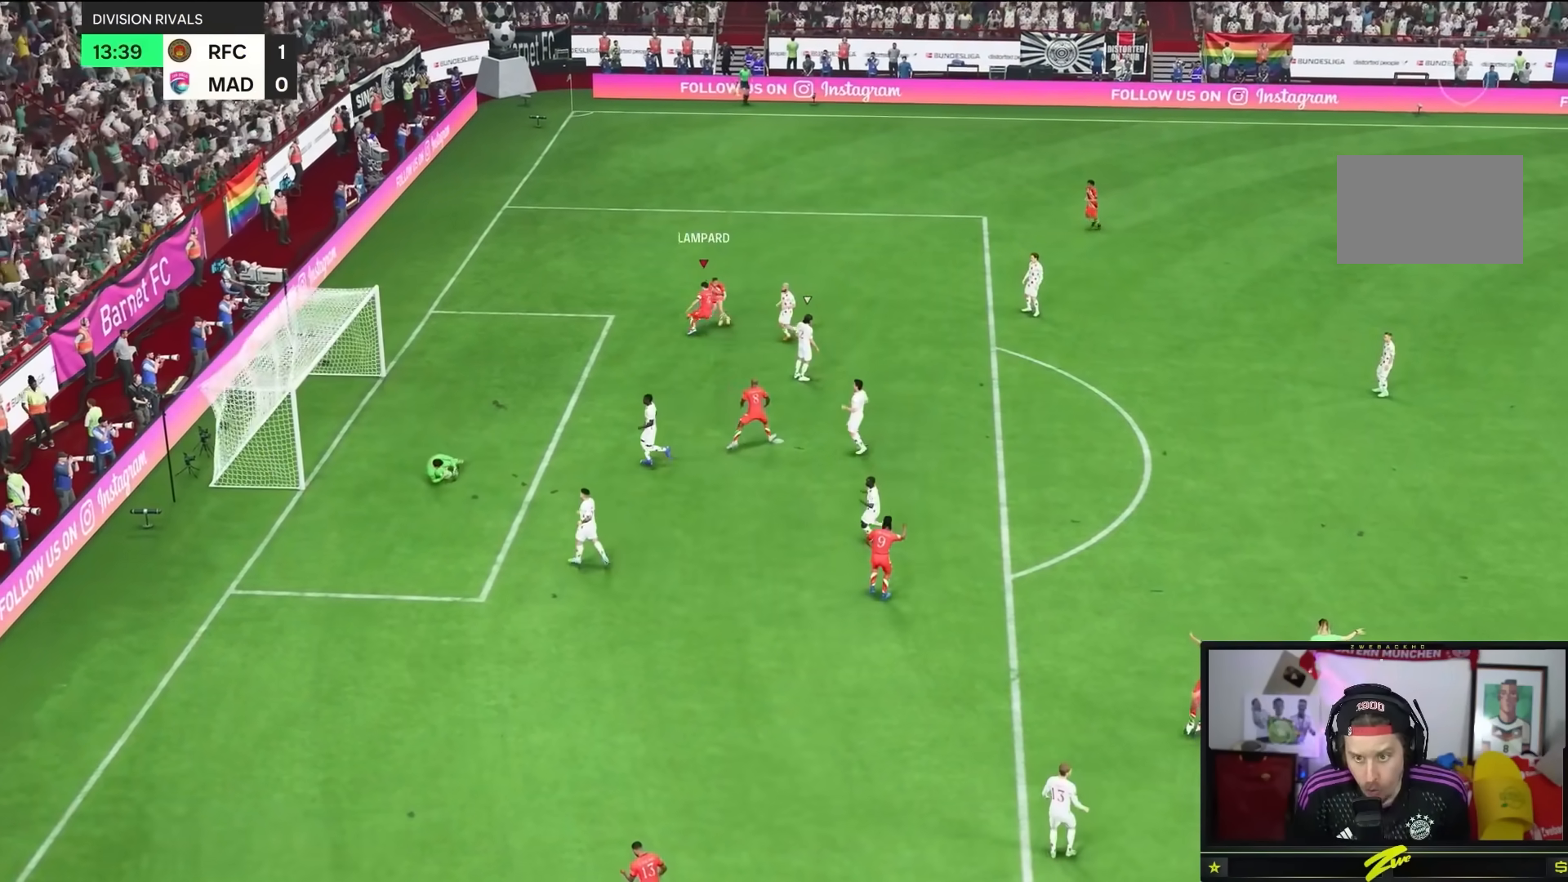
{"buttons": [], "left_stick": "up", "right_stick": "center", "button_events": []}
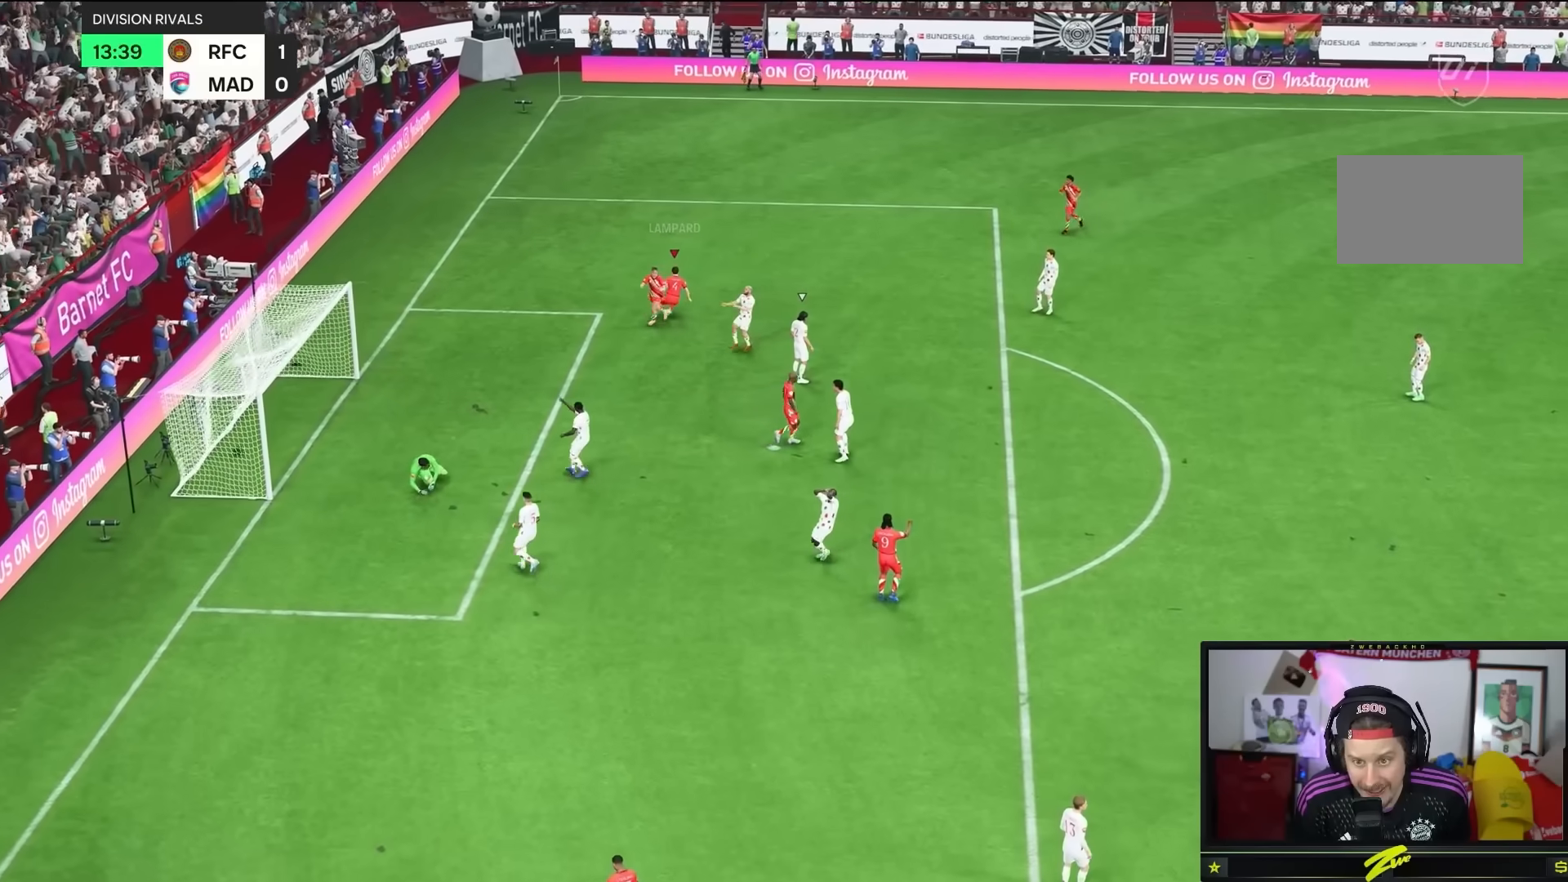
{"buttons": [], "left_stick": "up", "right_stick": "center", "button_events": []}
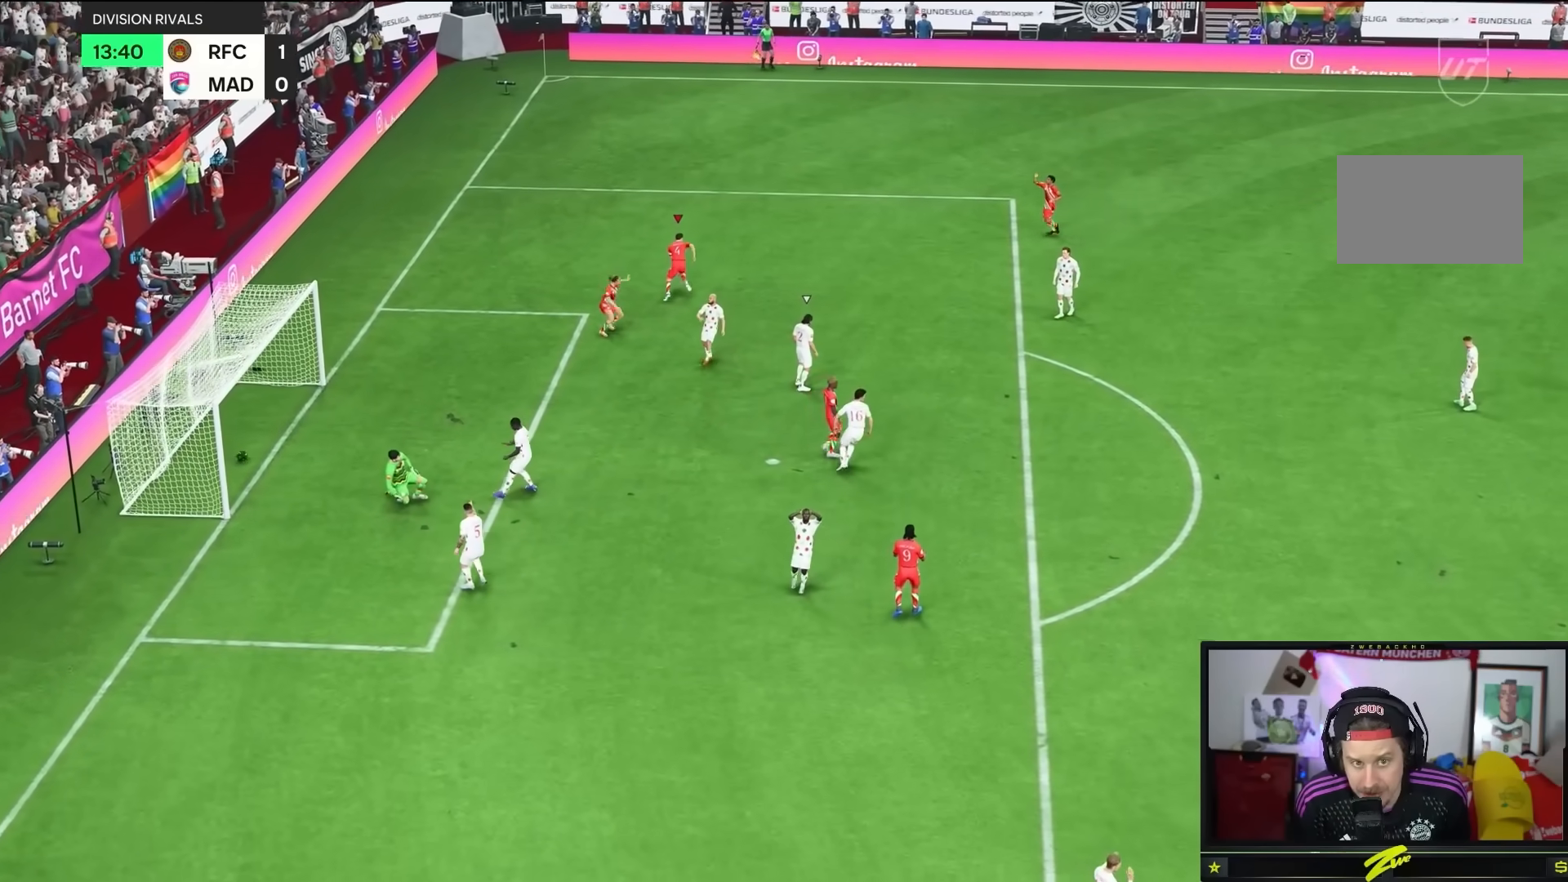
{"buttons": [], "left_stick": "center", "right_stick": "center", "button_events": []}
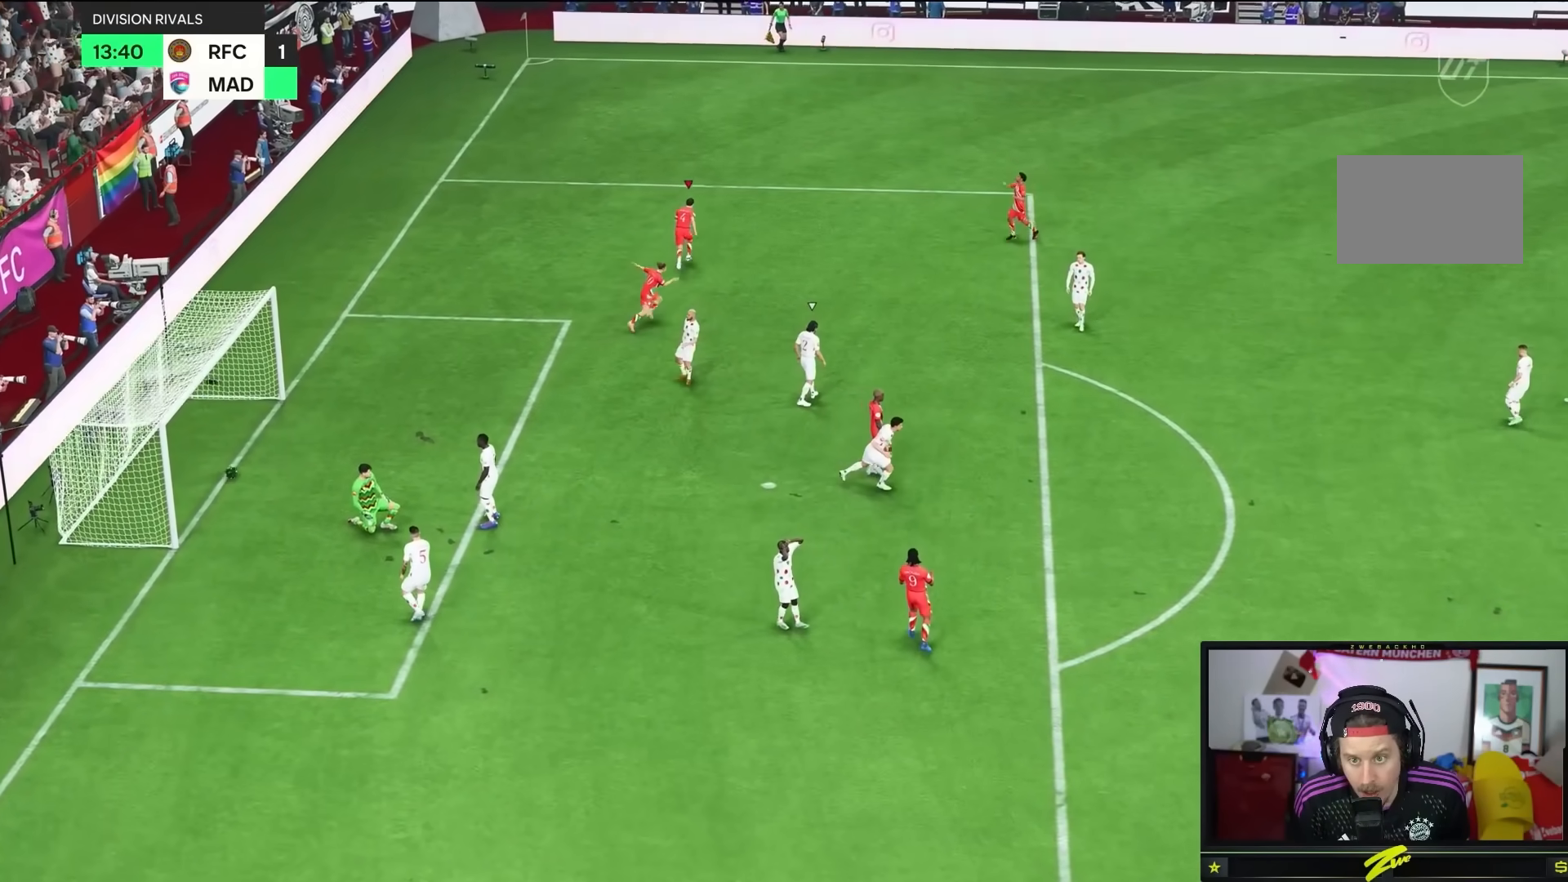
{"buttons": ["L1"], "left_stick": "center", "right_stick": "up-left", "button_events": [[100, "L1", "down"]]}